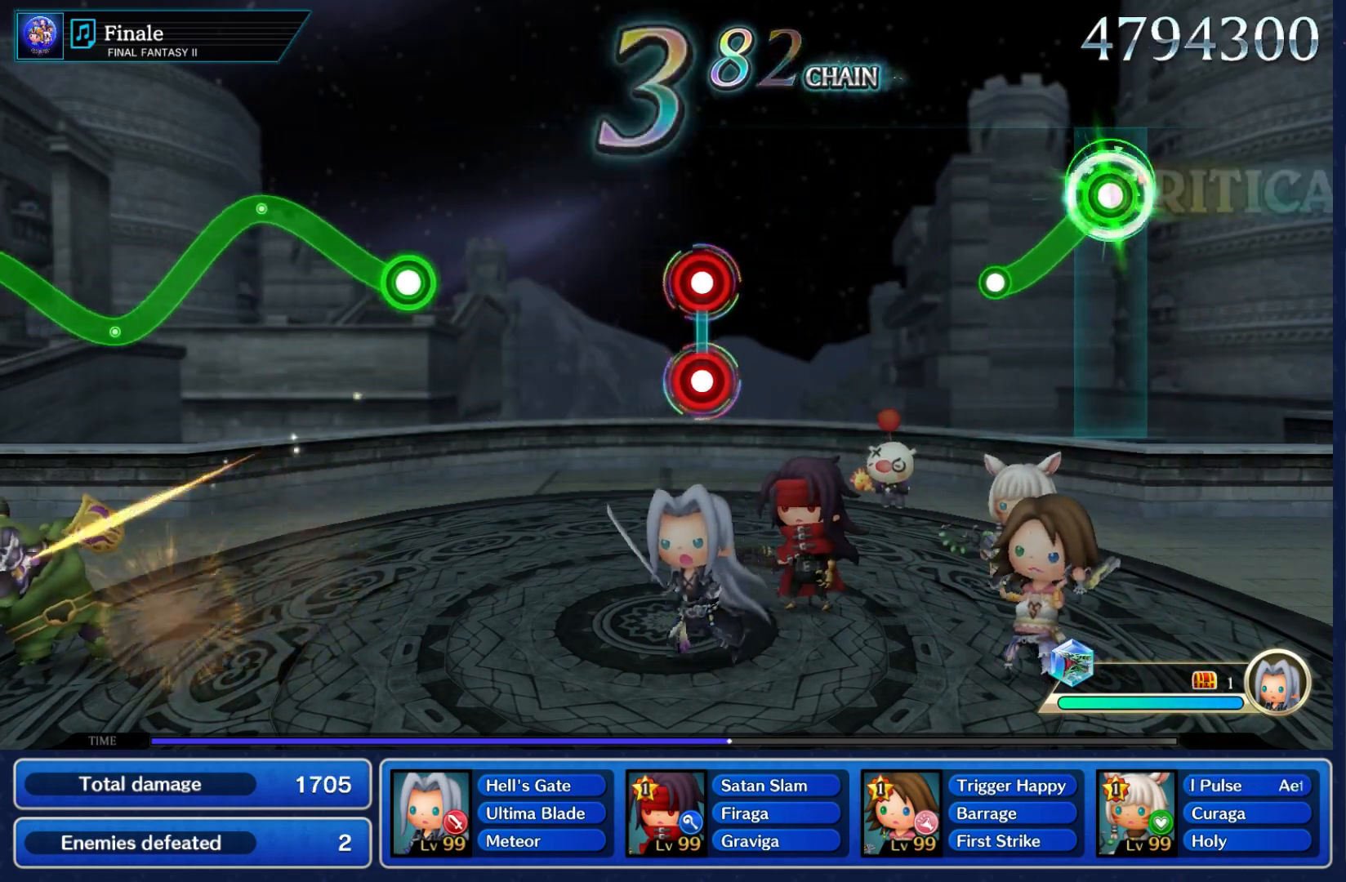
Gameplay with a controller (Nintendo layout); each line is a JSON object with the inputs held at the frame after it (dt_ms = milliseconds from this image to that frame). "events" lists button and stick changes between this image and that frame as [ms after this image, input, new state], when the widget could be followed in between. Not read: L3 R3 SELECT START.
{"dt_ms": 500, "buttons": [], "left_stick": "center", "right_stick": "center", "events": [[300, "A", "up"], [317, "left_stick", "center"]]}
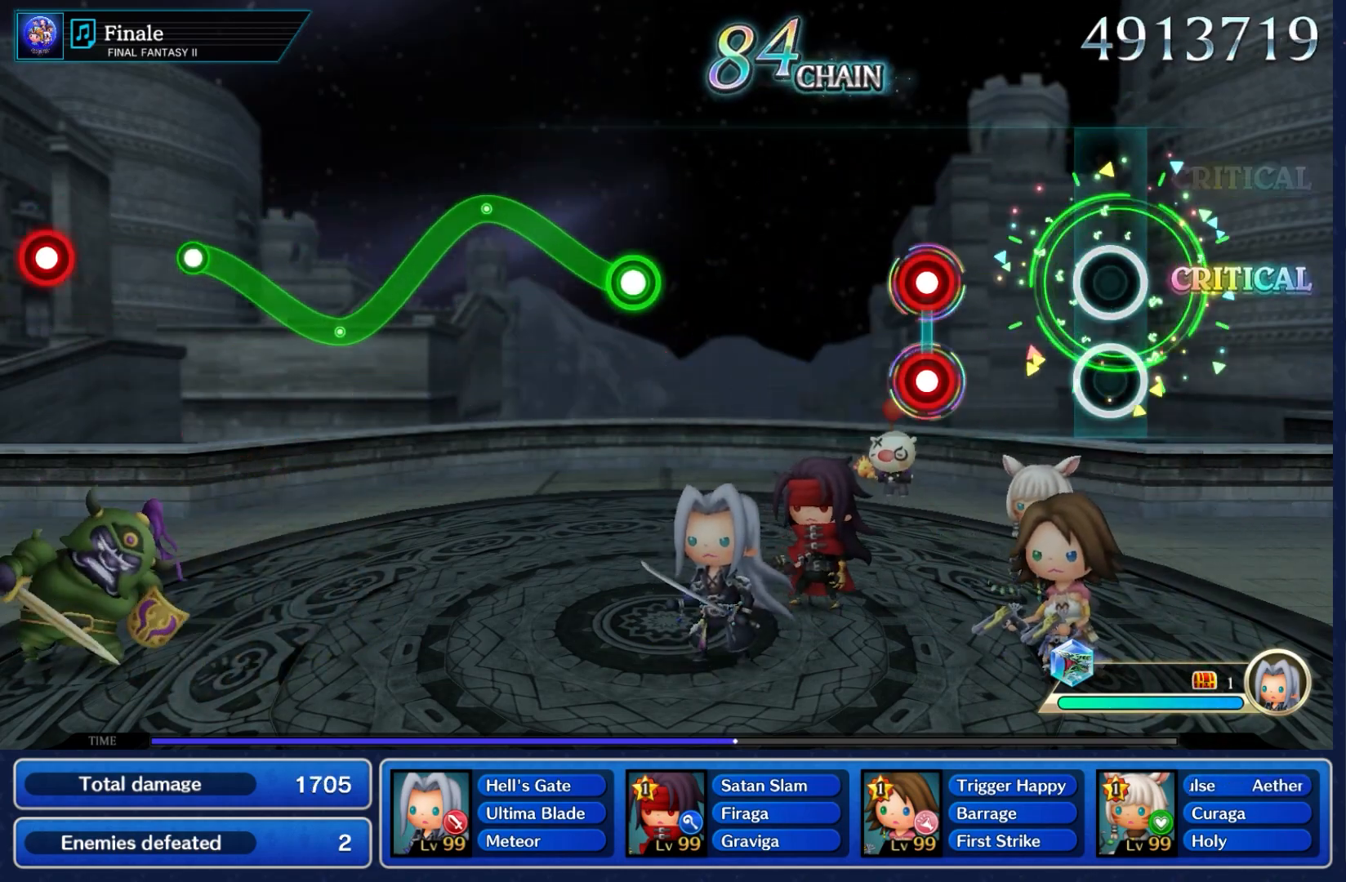
{"dt_ms": 500, "buttons": ["A", "L2"], "left_stick": "center", "right_stick": "center", "events": [[417, "A", "down"], [417, "L2", "down"]]}
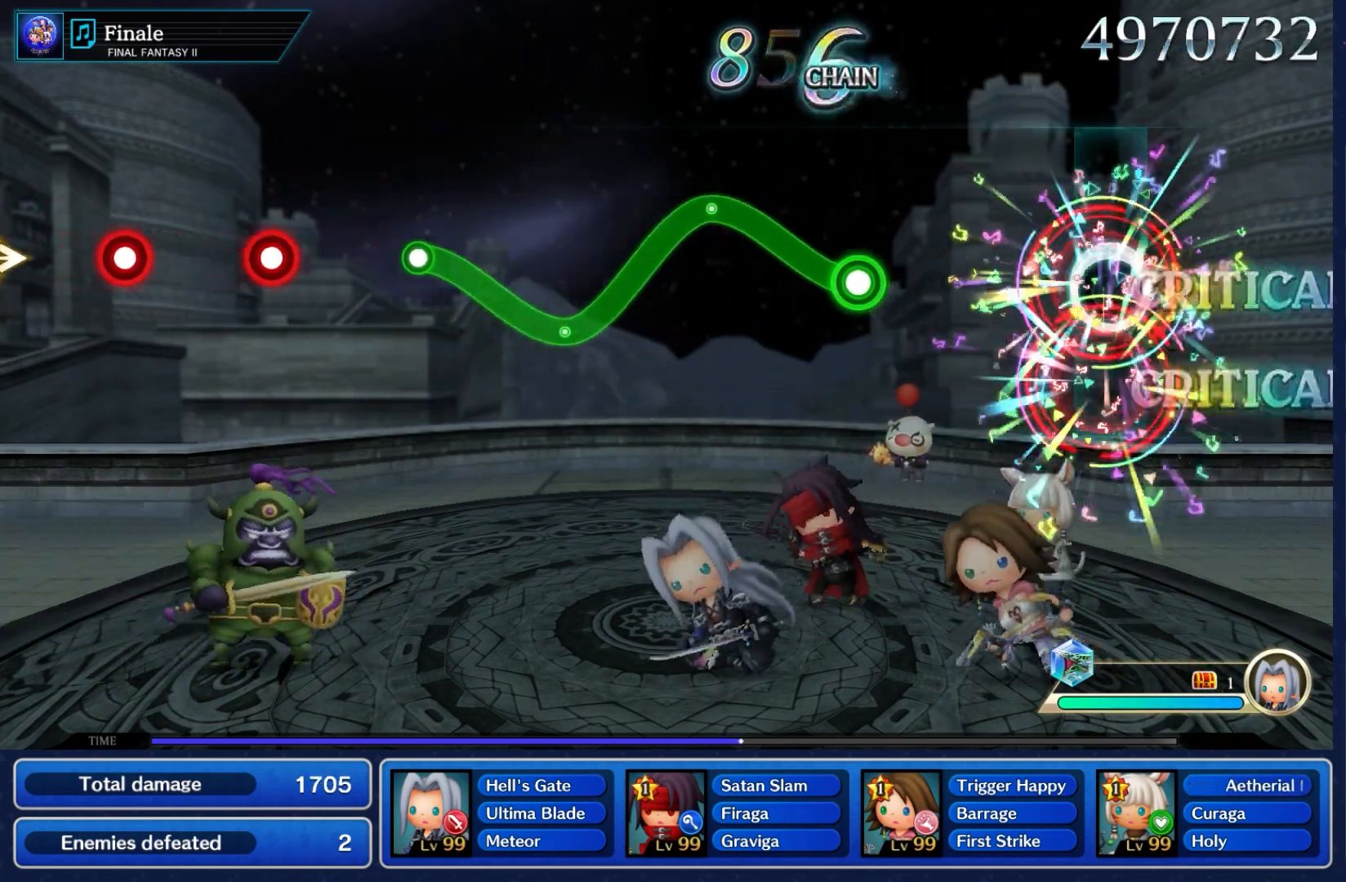
{"dt_ms": 500, "buttons": [], "left_stick": "center", "right_stick": "center", "events": [[67, "A", "up"], [83, "L2", "up"]]}
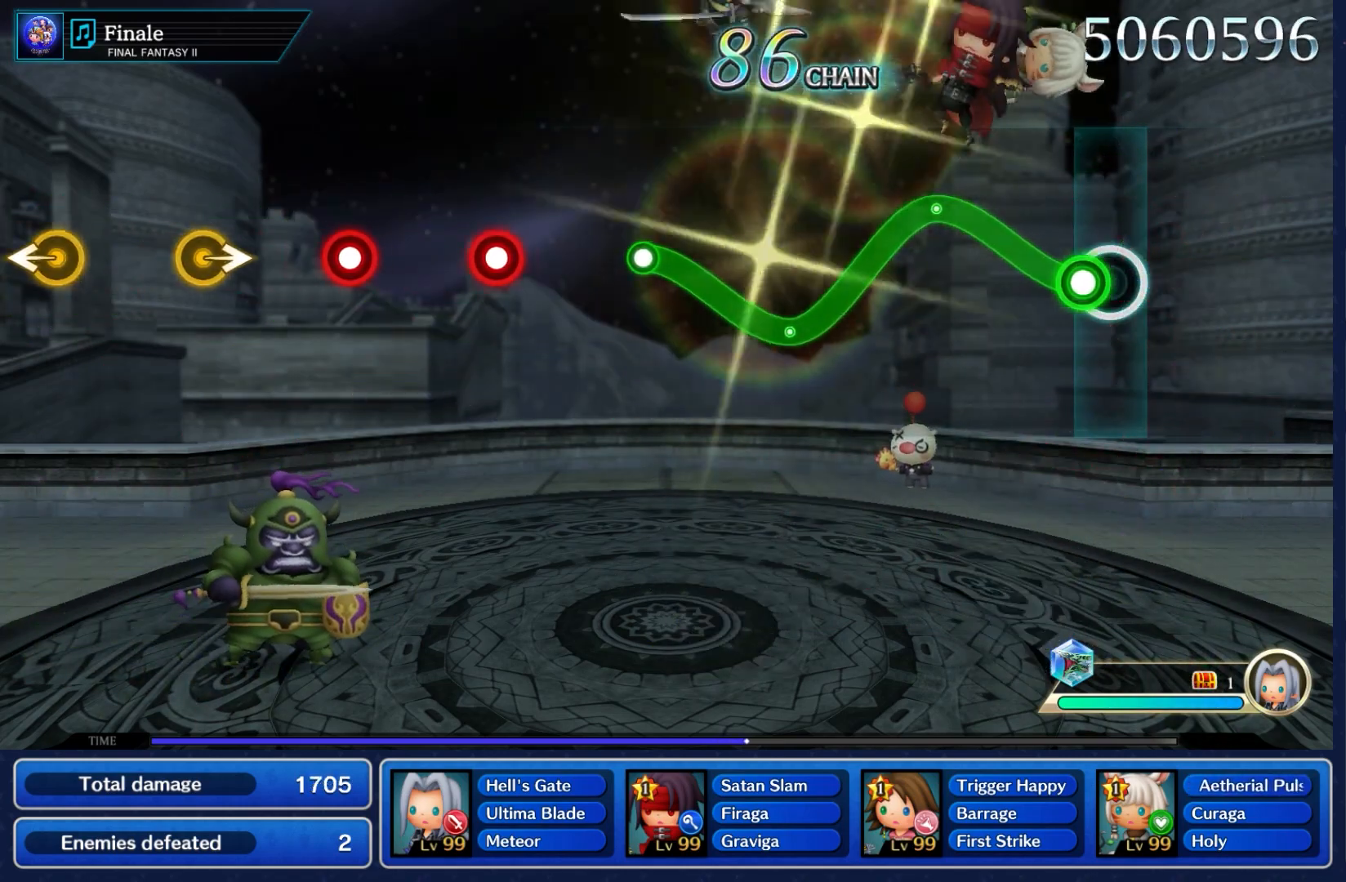
{"dt_ms": 500, "buttons": ["A"], "left_stick": "down", "right_stick": "center"}
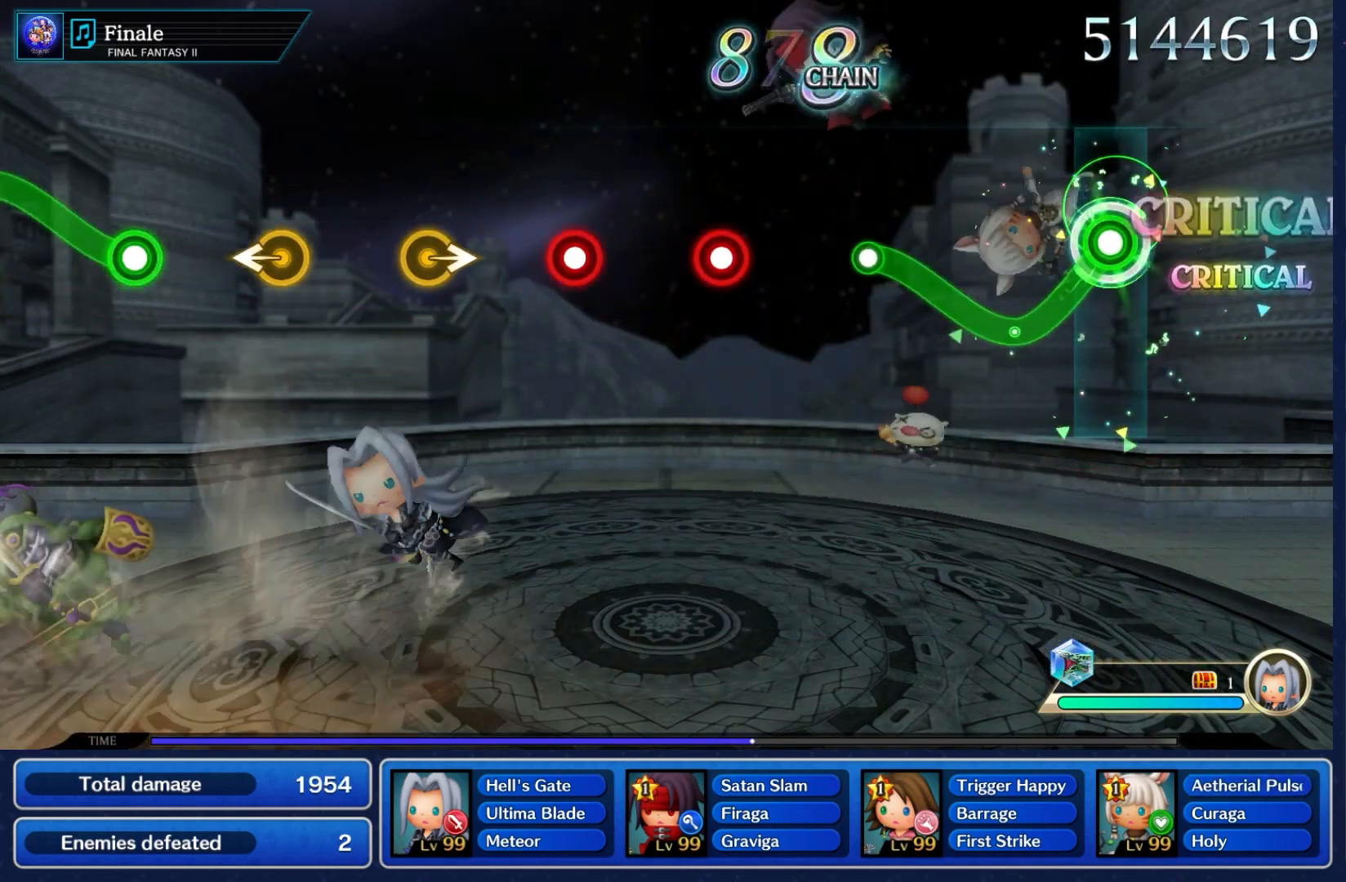
{"dt_ms": 1000, "buttons": ["A"], "left_stick": "center", "right_stick": "center"}
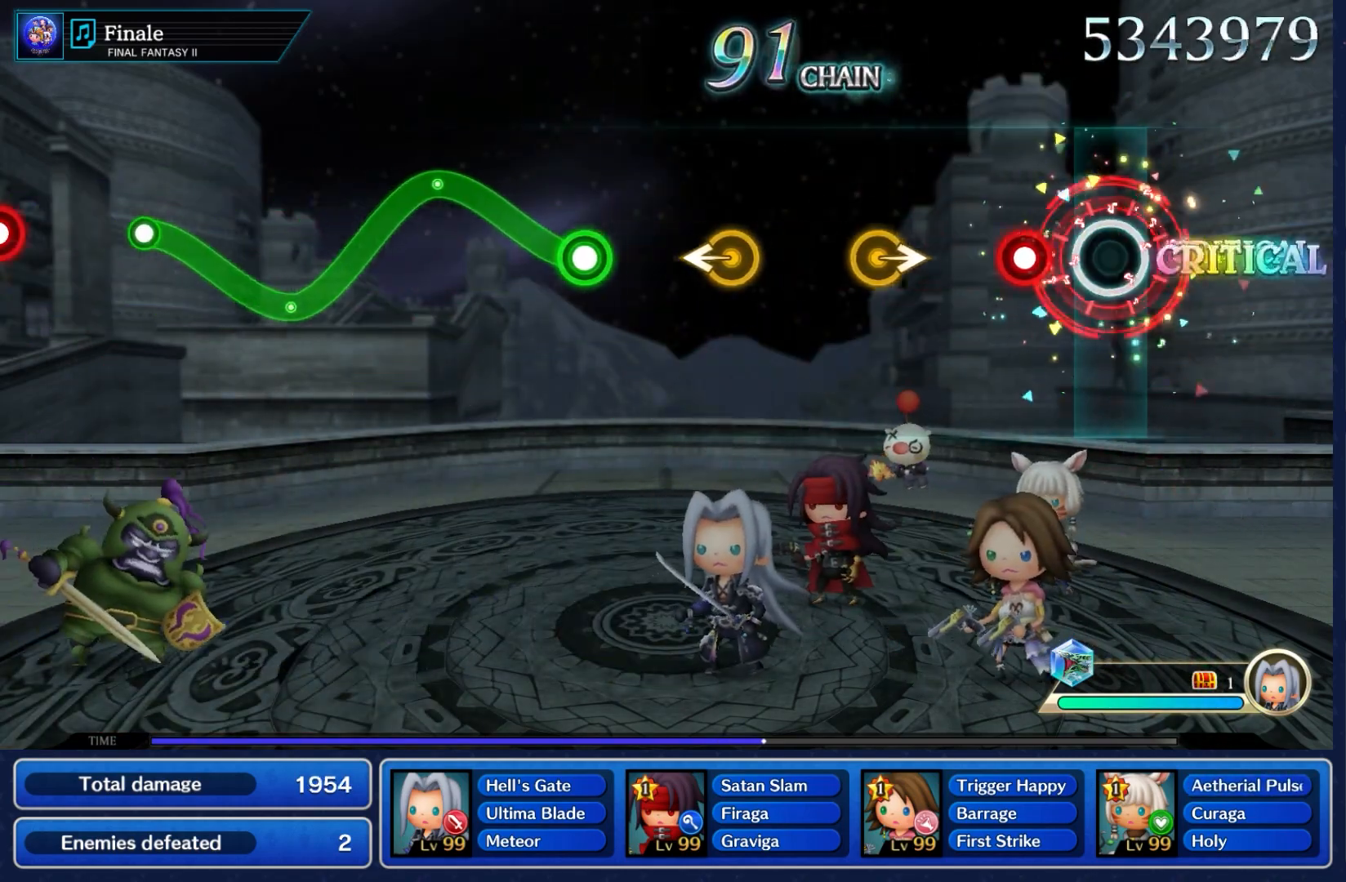
{"dt_ms": 500, "buttons": [], "left_stick": "center", "right_stick": "center", "events": [[17, "A", "up"], [217, "A", "down"], [333, "A", "up"]]}